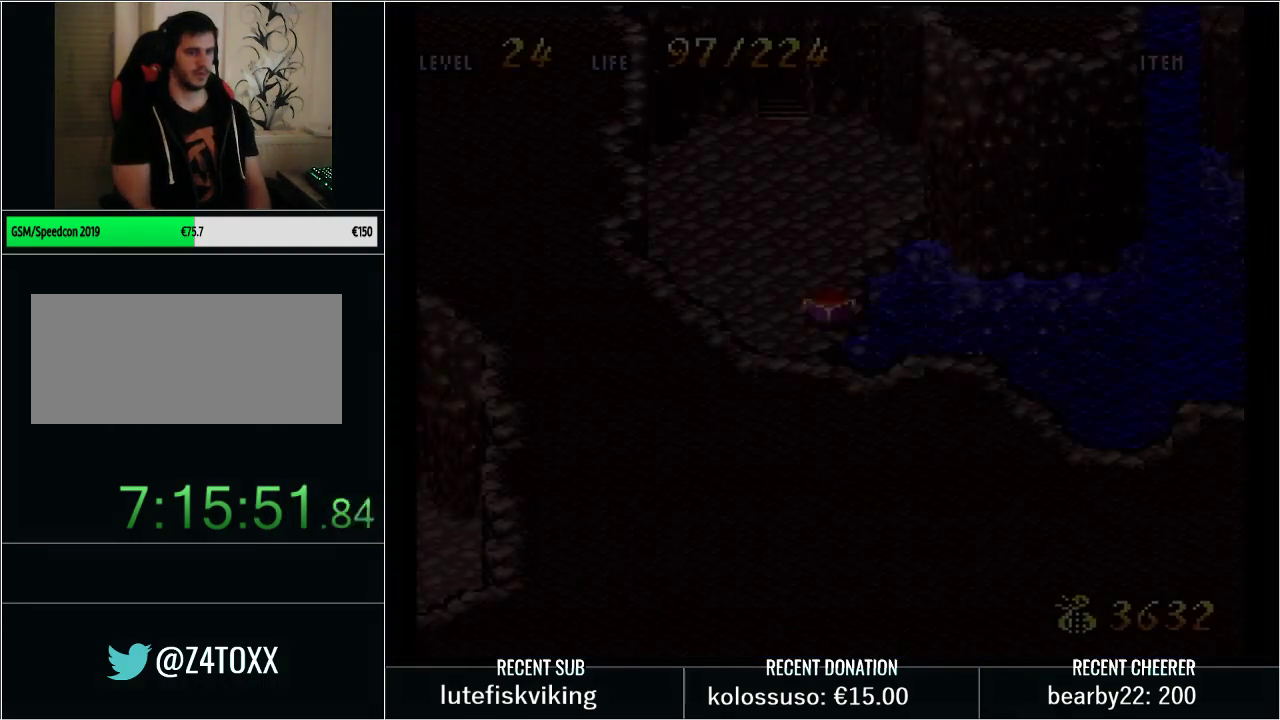
Gameplay with a controller (Nintendo layout); each line is a JSON object with the inputs held at the frame after it. "events" lists button and stick changes between this image and that frame as [ms after this image, input, new state], when the widget could be followed in between. Not read: L3 R3.
{"buttons": ["DPAD_RIGHT"], "events": [[233, "DPAD_RIGHT", "down"], [333, "B", "down"], [417, "B", "up"]]}
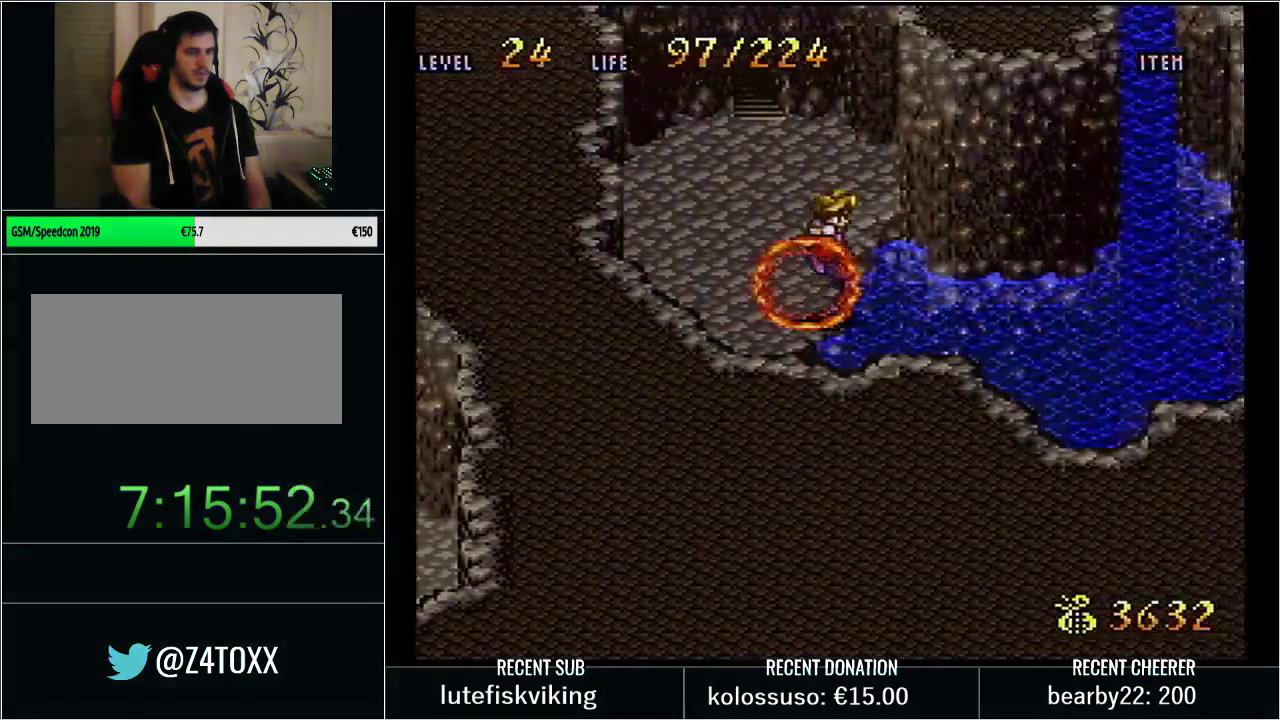
{"buttons": ["DPAD_RIGHT"], "events": []}
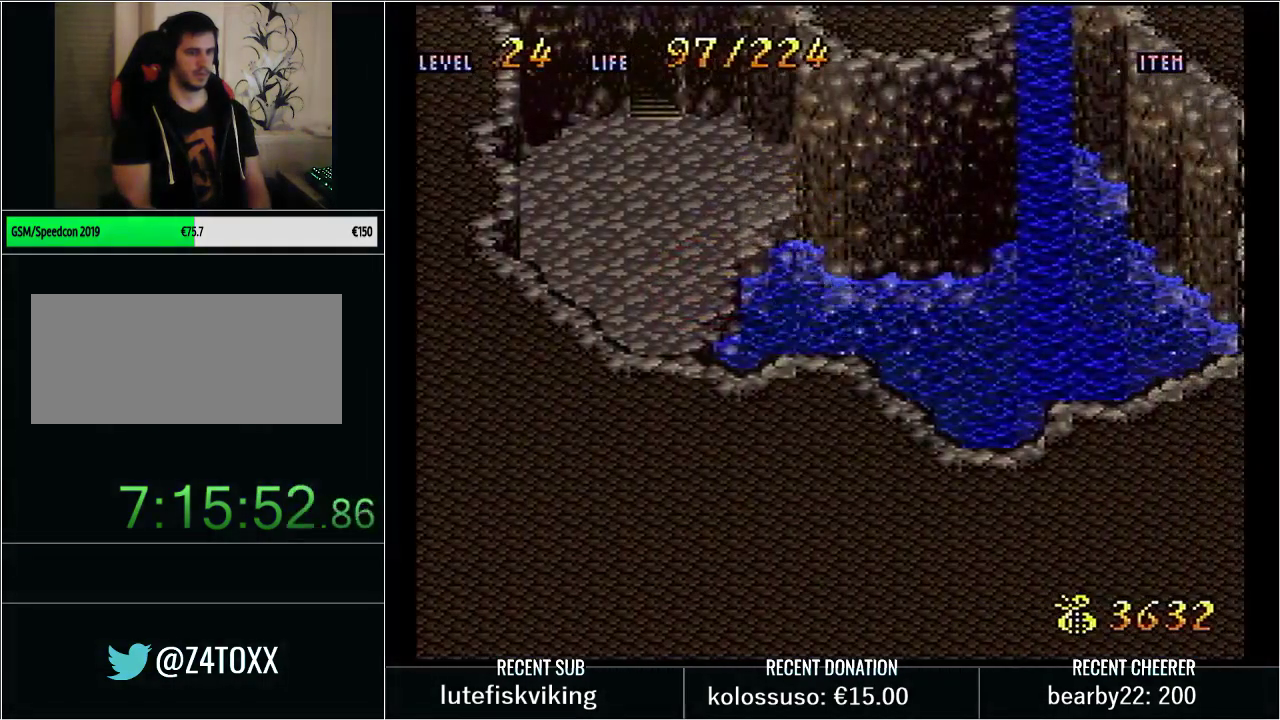
{"buttons": ["B", "DPAD_RIGHT"], "events": [[33, "B", "down"], [100, "B", "up"], [167, "B", "down"], [250, "B", "up"], [317, "B", "down"]]}
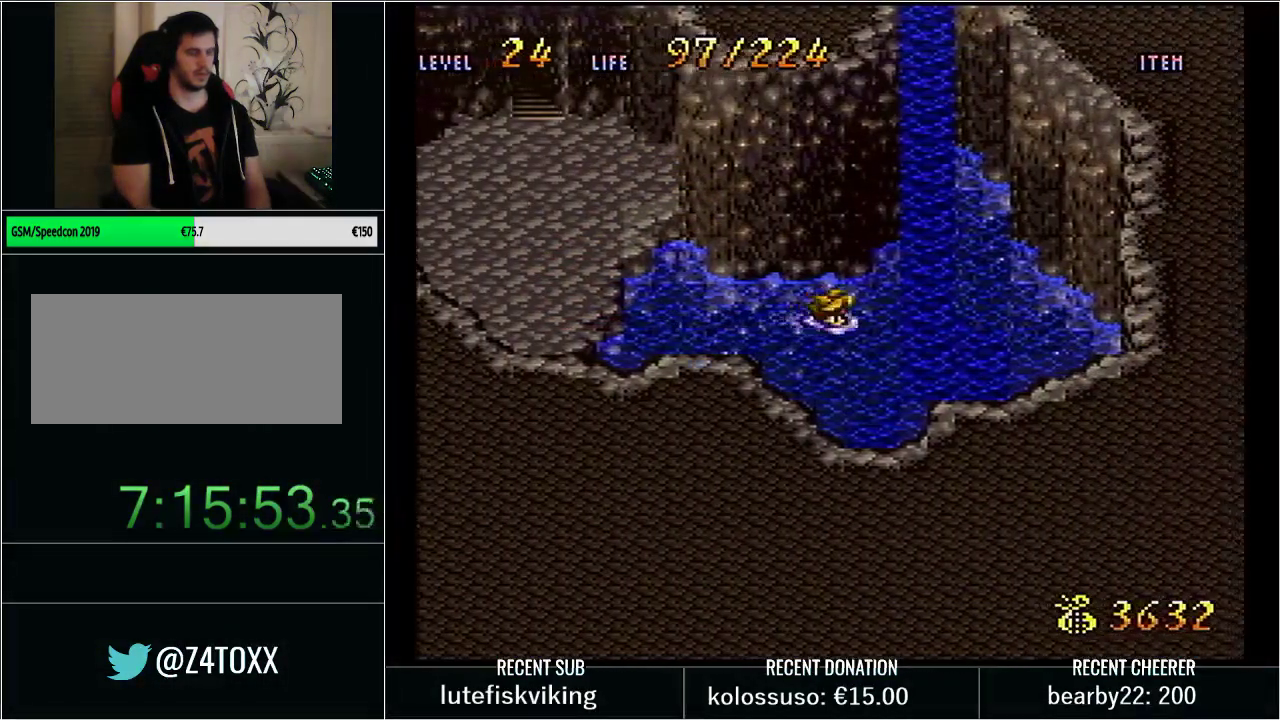
{"buttons": ["B", "DPAD_UP"], "events": [[17, "DPAD_UP", "down"], [50, "DPAD_RIGHT", "up"], [67, "B", "up"], [133, "B", "down"], [267, "B", "up"], [317, "B", "down"], [383, "B", "up"], [450, "B", "down"]]}
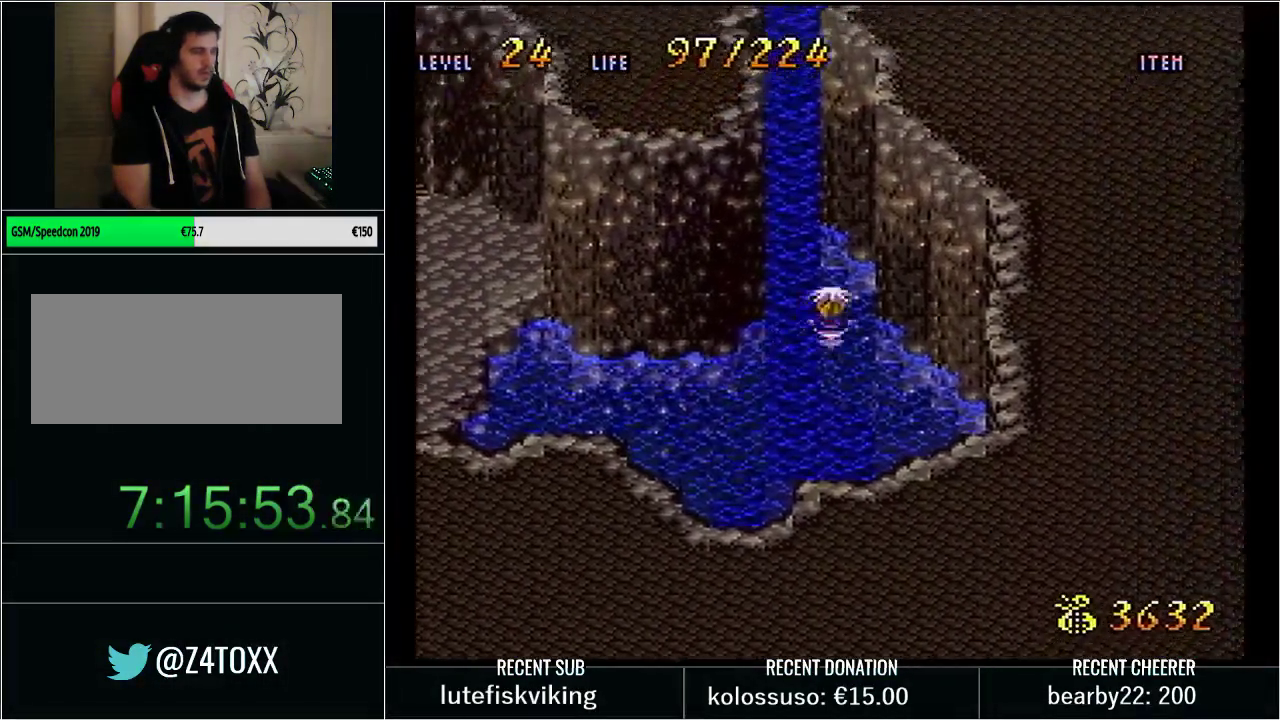
{"buttons": ["DPAD_UP"], "events": [[317, "B", "up"], [383, "B", "down"], [483, "B", "up"]]}
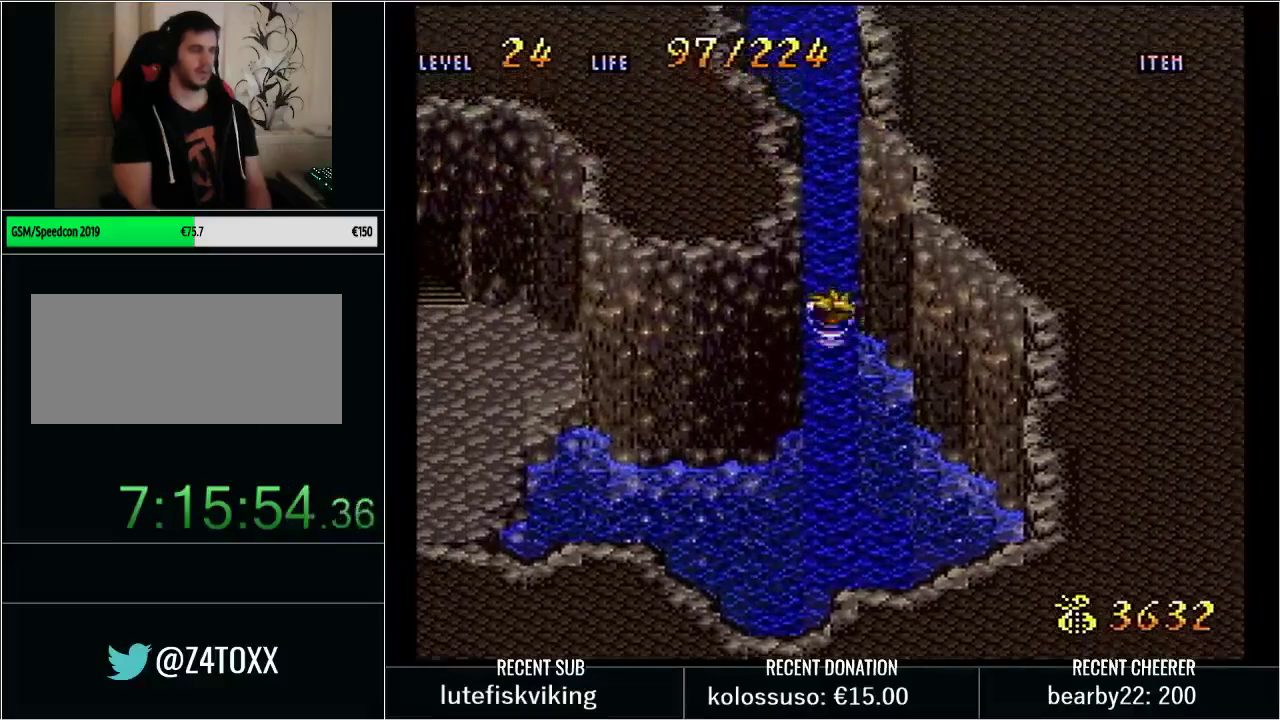
{"buttons": ["DPAD_UP"], "events": [[33, "B", "down"], [100, "B", "up"], [200, "B", "down"], [283, "B", "up"], [350, "B", "down"], [417, "B", "up"]]}
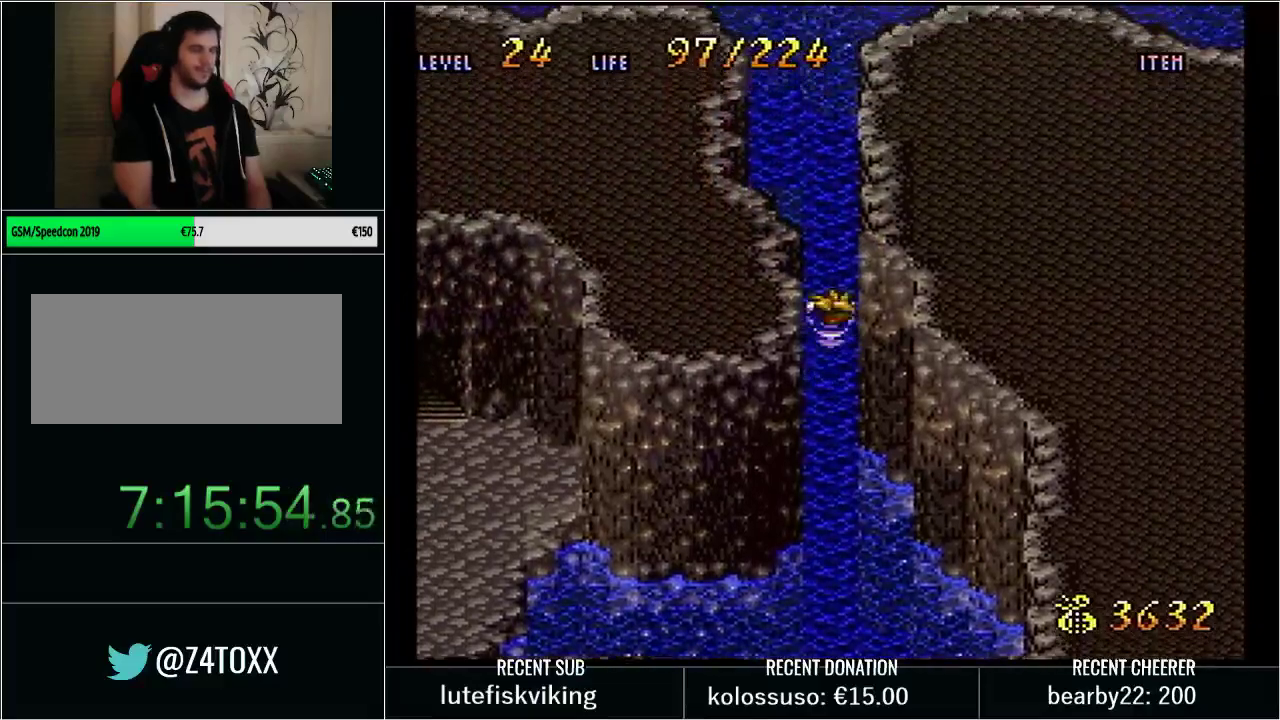
{"buttons": ["DPAD_UP"], "events": [[17, "B", "down"], [67, "B", "up"], [133, "B", "down"], [500, "B", "up"]]}
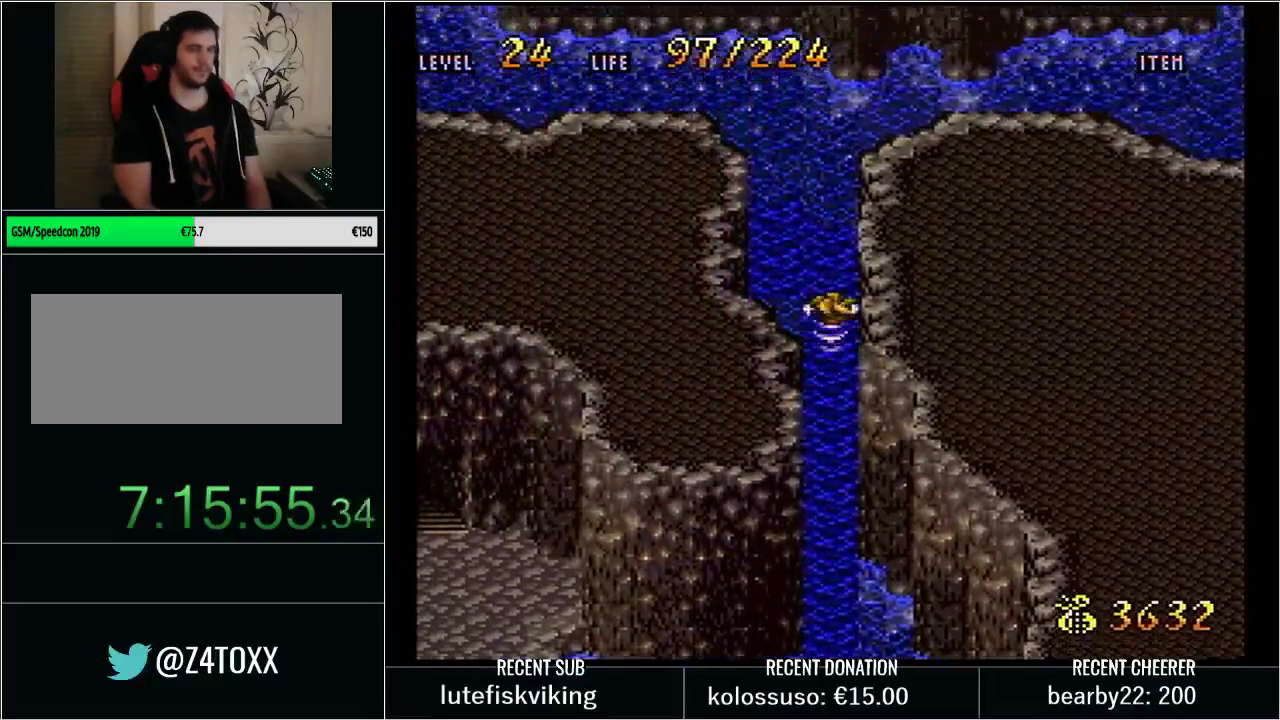
{"buttons": ["DPAD_UP", "DPAD_RIGHT"], "events": [[50, "DPAD_RIGHT", "down"], [83, "B", "down"], [167, "B", "up"], [233, "B", "down"], [317, "B", "up"], [400, "B", "down"], [483, "B", "up"]]}
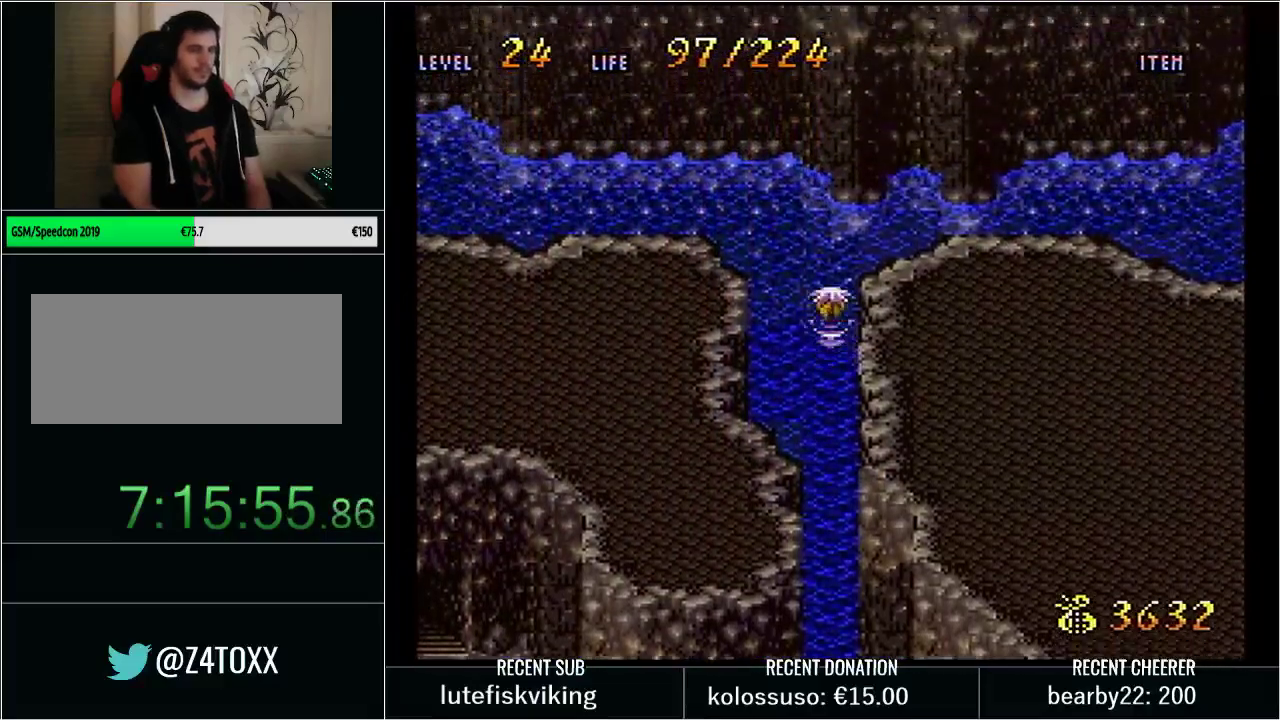
{"buttons": ["DPAD_RIGHT"], "events": [[67, "B", "down"], [67, "DPAD_UP", "up"], [283, "B", "up"], [383, "B", "down"], [450, "B", "up"]]}
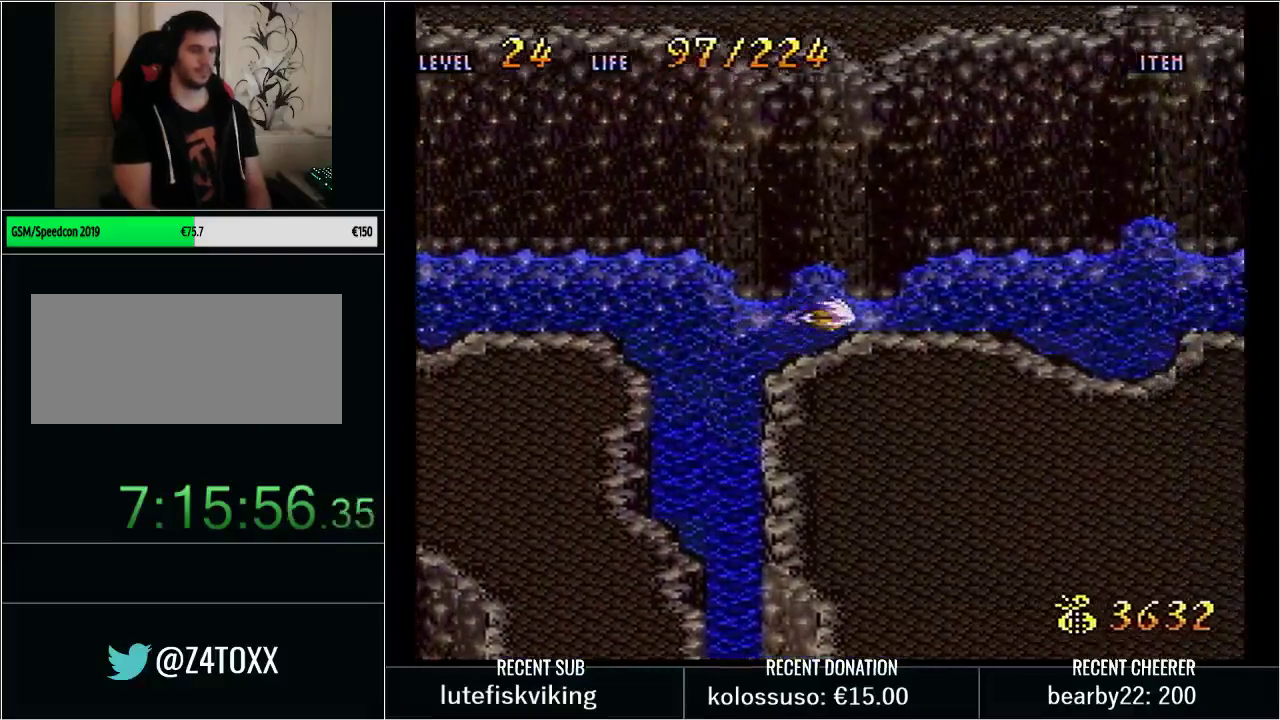
{"buttons": ["DPAD_RIGHT"], "events": [[33, "B", "down"], [100, "B", "up"], [167, "B", "down"], [267, "B", "up"], [450, "B", "down"], [500, "B", "up"]]}
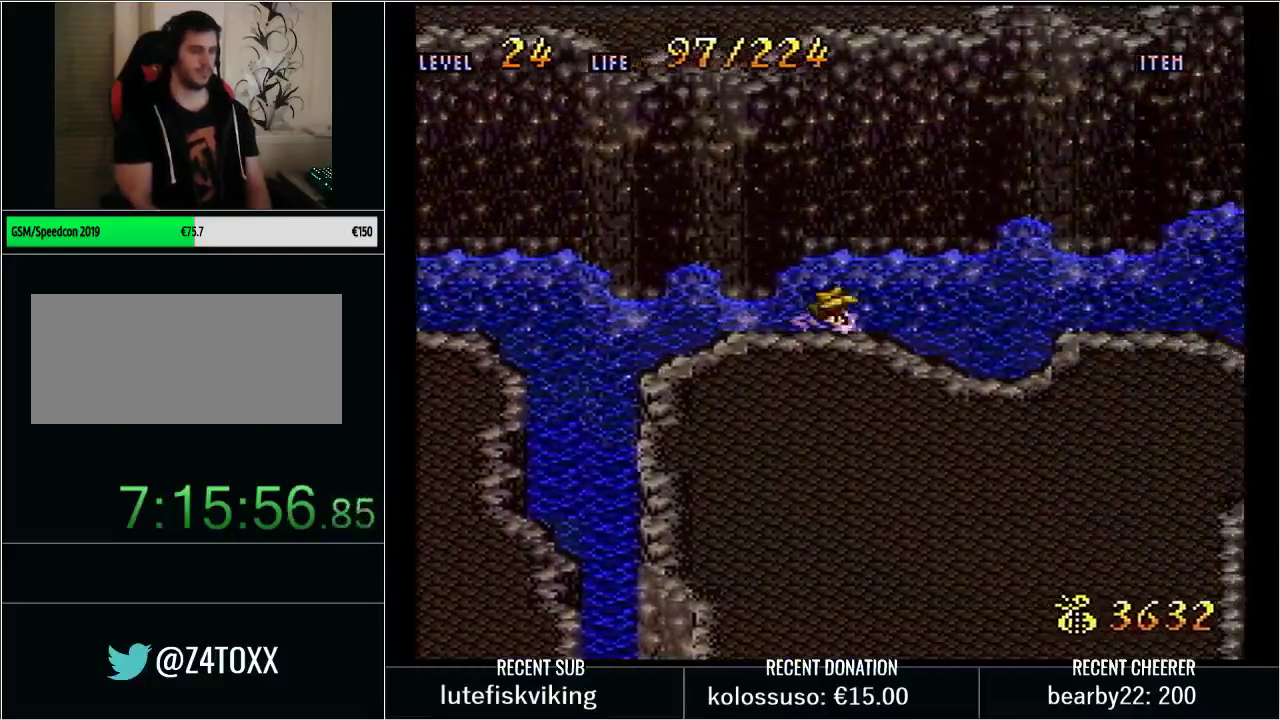
{"buttons": ["DPAD_RIGHT"], "events": [[233, "B", "down"], [283, "B", "up"], [350, "B", "down"], [450, "B", "up"]]}
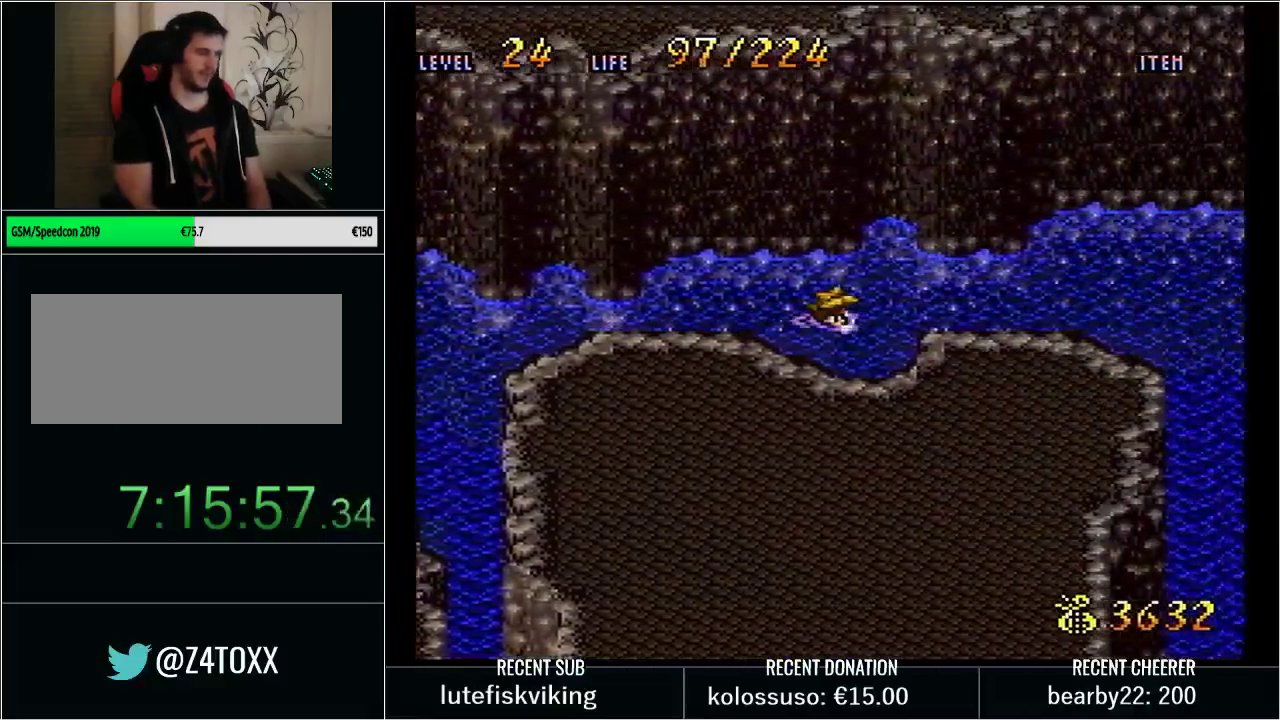
{"buttons": ["B", "DPAD_RIGHT"], "events": [[17, "B", "down"], [100, "B", "up"], [167, "B", "down"], [250, "B", "up"], [350, "B", "down"], [417, "B", "up"], [483, "B", "down"]]}
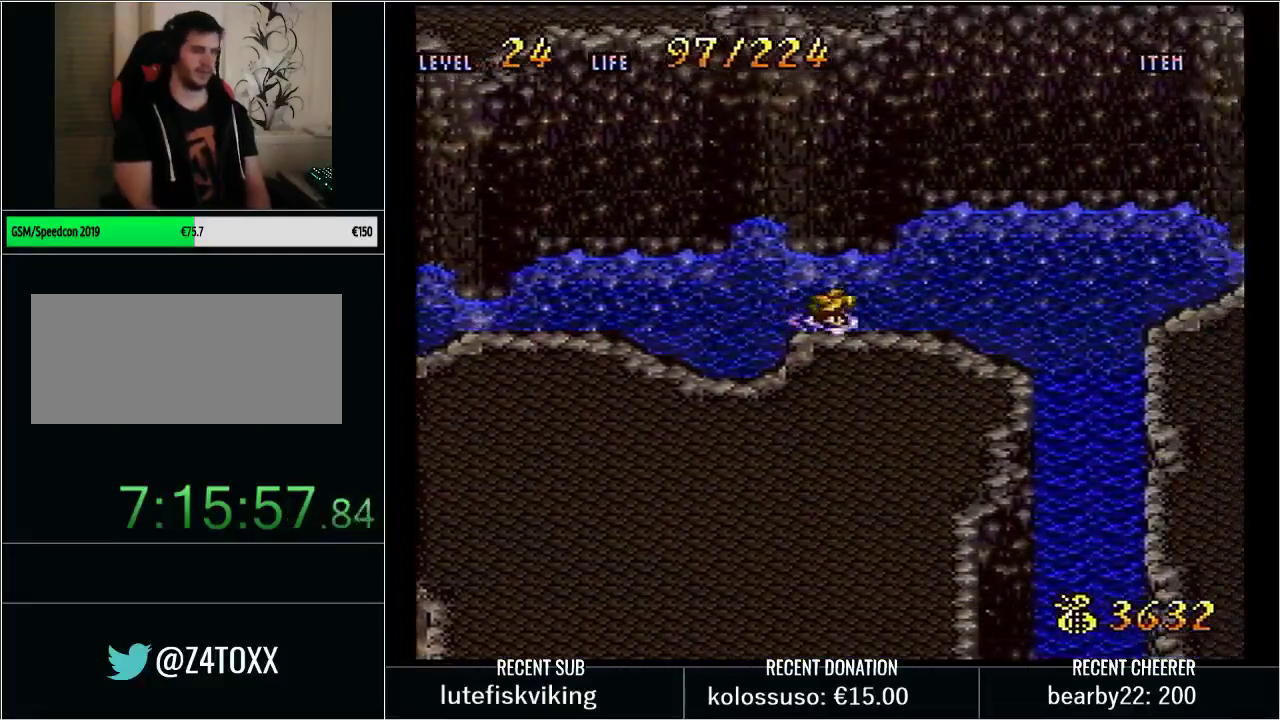
{"buttons": ["DPAD_DOWN", "DPAD_RIGHT"], "events": [[100, "B", "up"], [167, "B", "down"], [167, "DPAD_DOWN", "down"], [267, "B", "up"], [367, "B", "down"], [450, "B", "up"]]}
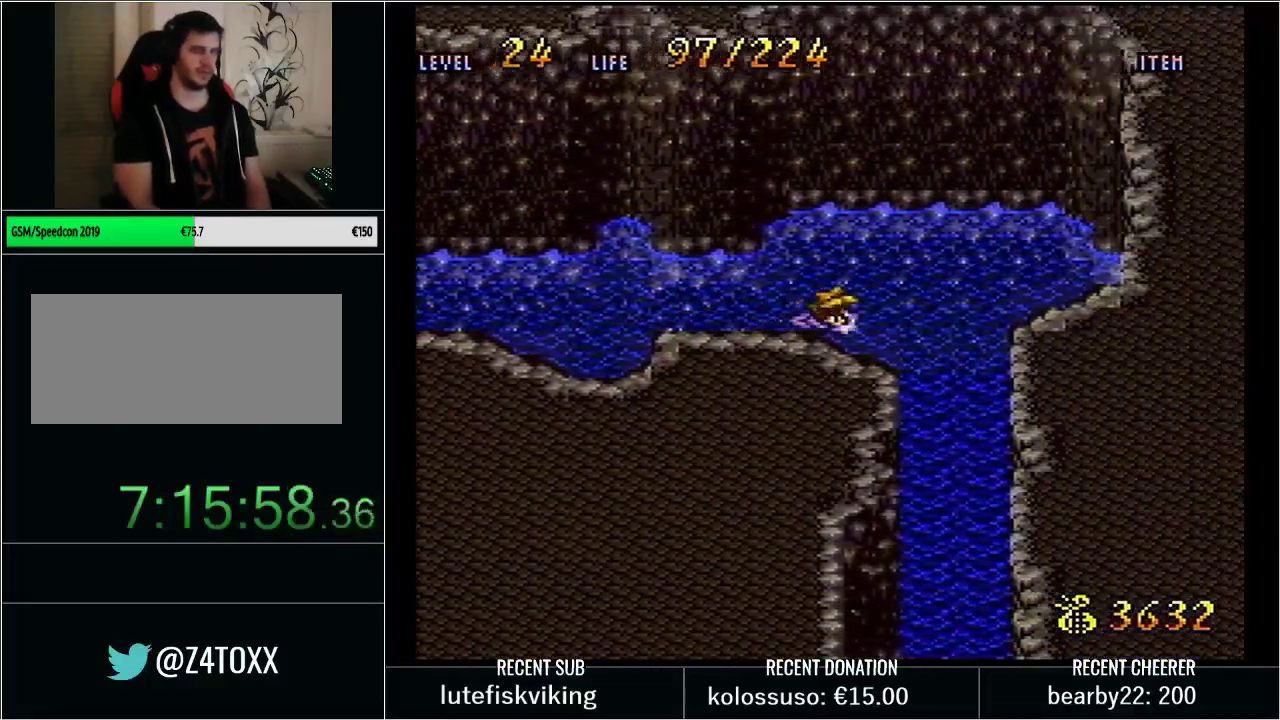
{"buttons": ["DPAD_DOWN"], "events": [[50, "B", "down"], [100, "B", "up"], [133, "DPAD_RIGHT", "up"], [167, "B", "down"], [250, "B", "up"], [350, "B", "down"], [450, "B", "up"]]}
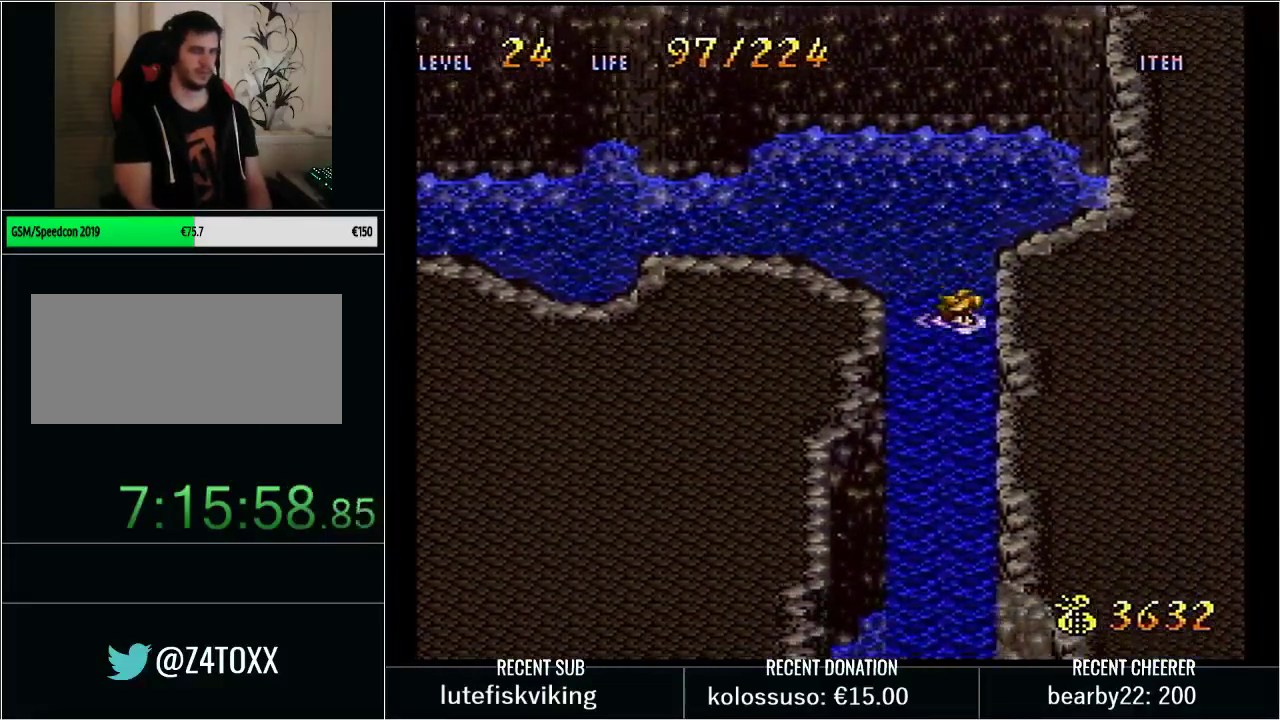
{"buttons": ["DPAD_DOWN"], "events": [[17, "B", "down"], [100, "B", "up"], [167, "B", "down"], [267, "B", "up"], [317, "B", "down"], [450, "B", "up"]]}
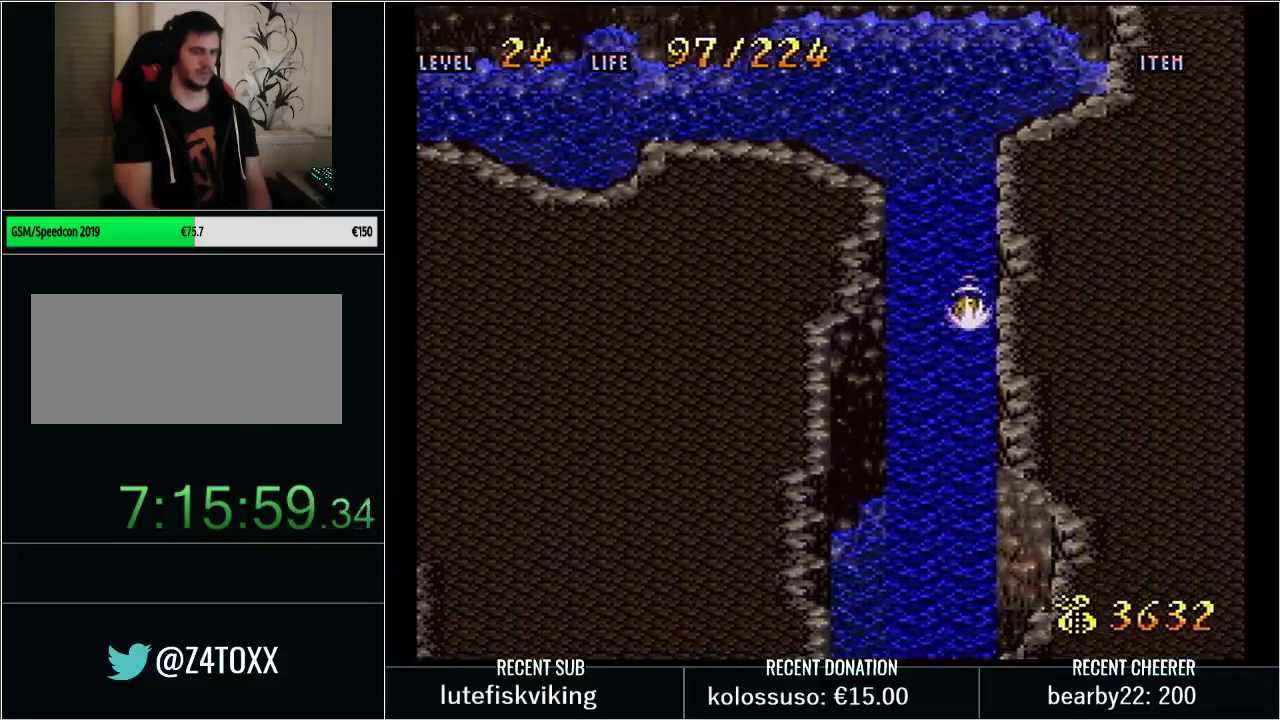
{"buttons": ["B", "DPAD_DOWN"], "events": [[17, "B", "down"], [100, "B", "up"], [167, "B", "down"], [267, "B", "up"], [317, "B", "down"], [417, "B", "up"], [483, "B", "down"]]}
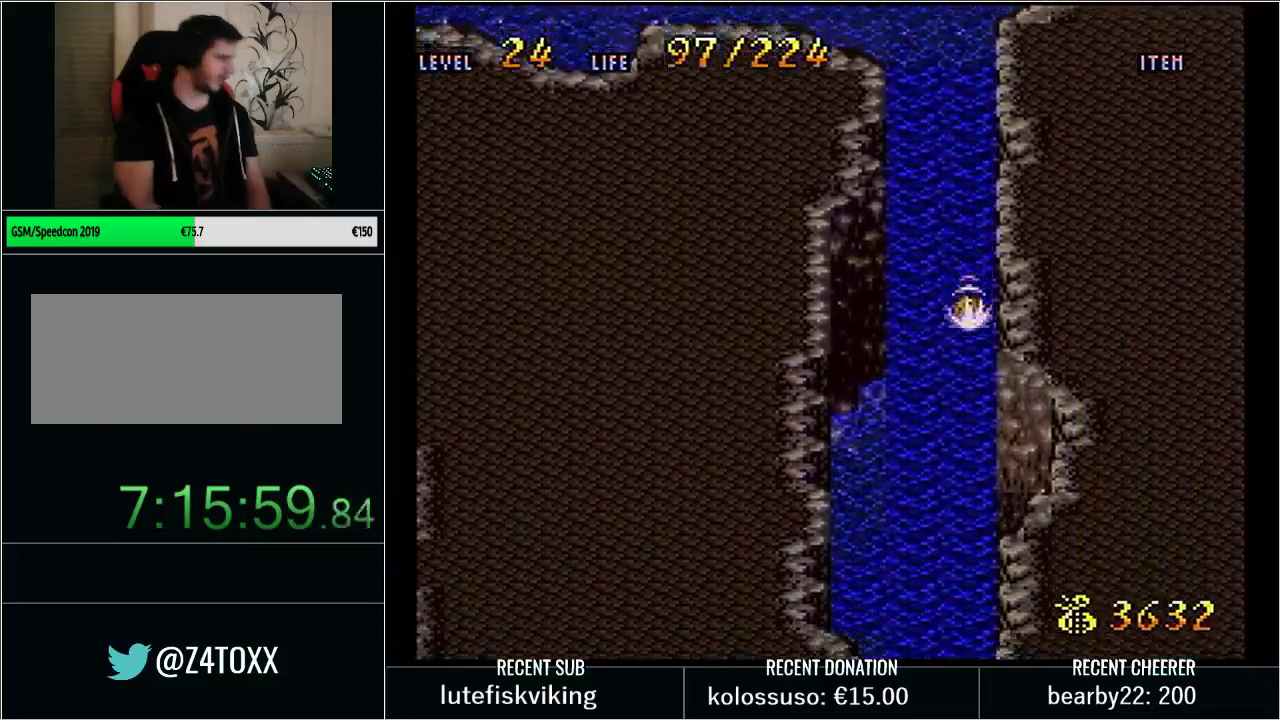
{"buttons": ["DPAD_DOWN"], "events": [[67, "B", "up"], [133, "B", "down"], [233, "B", "up"], [300, "B", "down"], [383, "B", "up"], [450, "B", "down"], [500, "B", "up"]]}
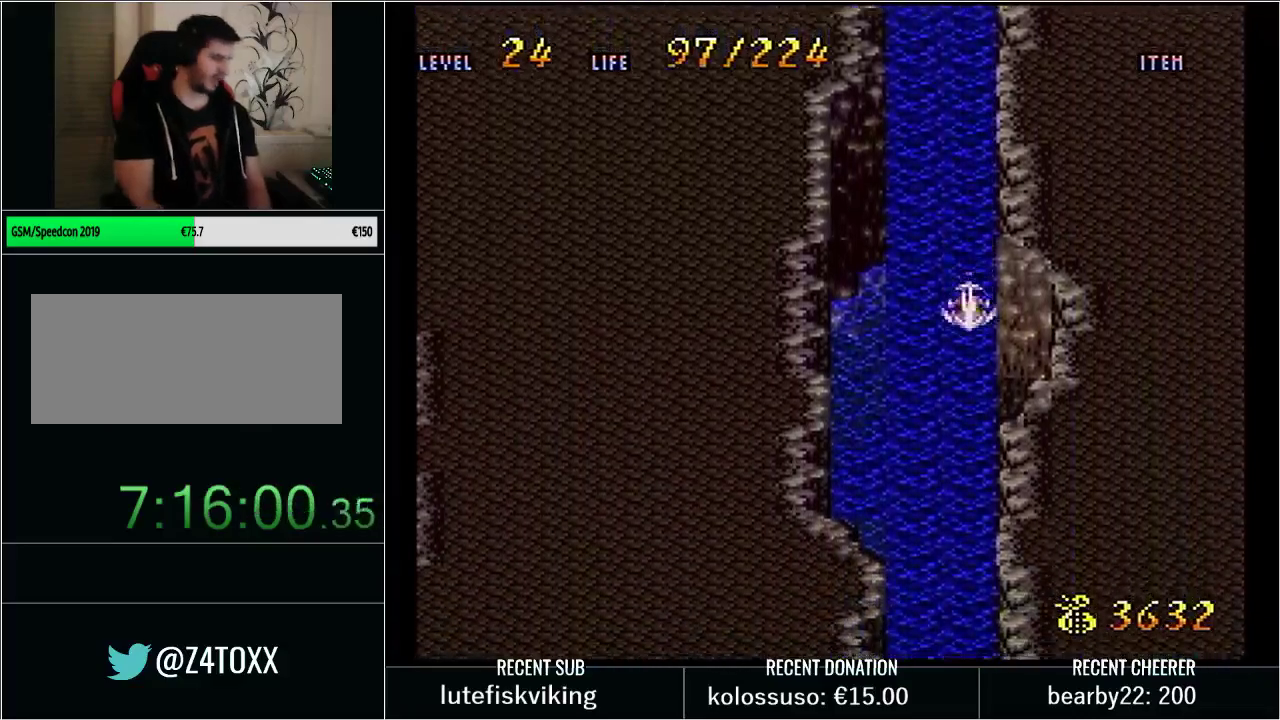
{"buttons": ["DPAD_DOWN"], "events": [[67, "B", "down"], [200, "B", "up"]]}
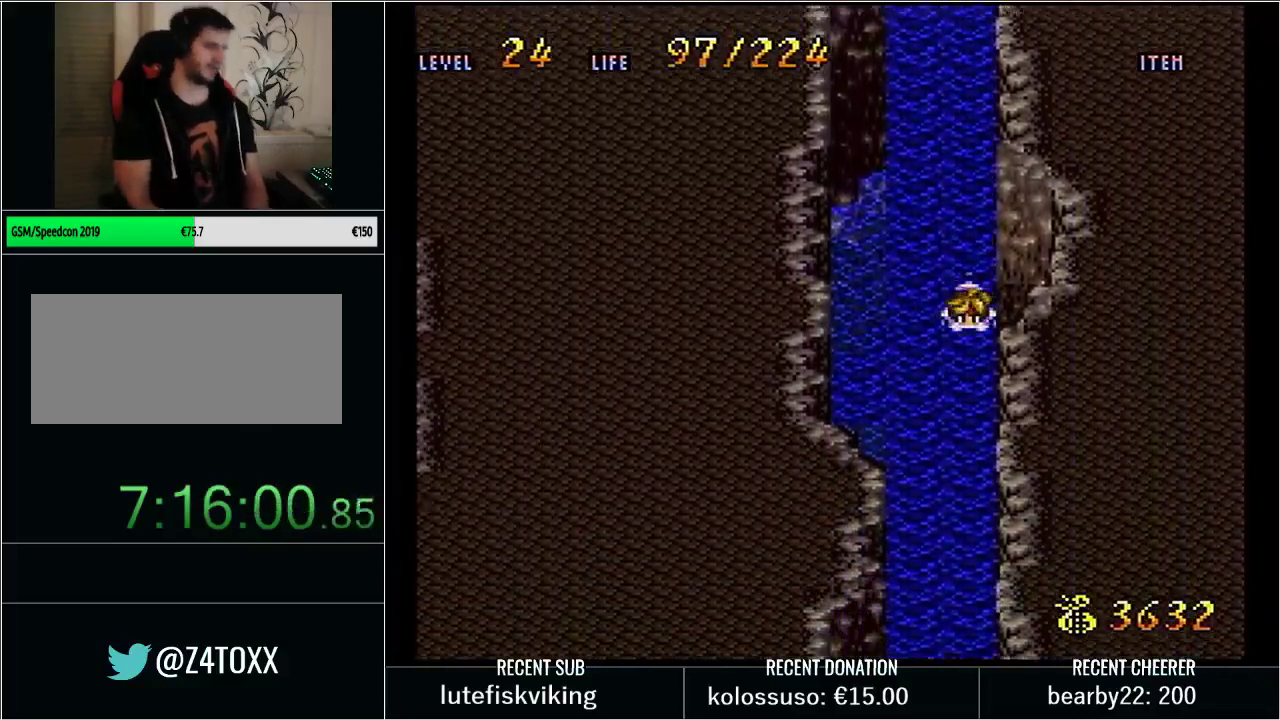
{"buttons": ["DPAD_DOWN"], "events": [[450, "B", "down"], [500, "B", "up"]]}
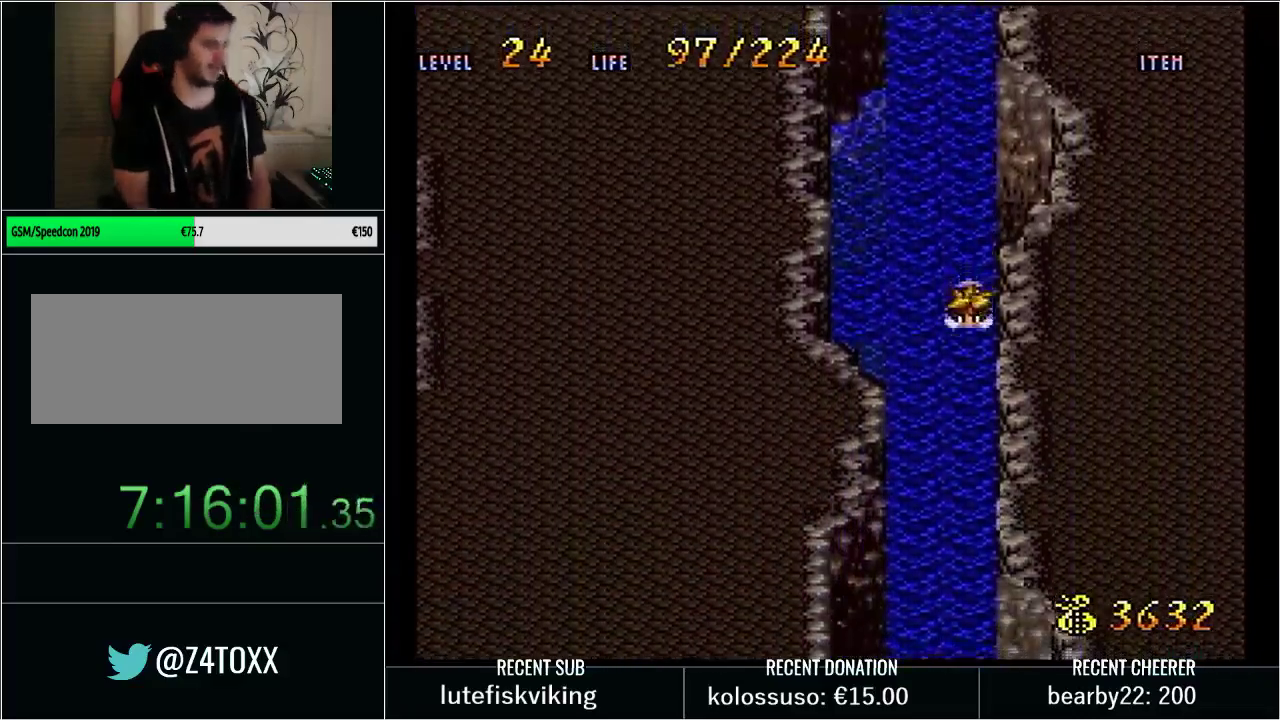
{"buttons": ["B", "DPAD_DOWN"], "events": [[100, "B", "down"], [233, "B", "up"], [283, "B", "down"], [350, "B", "up"], [450, "B", "down"]]}
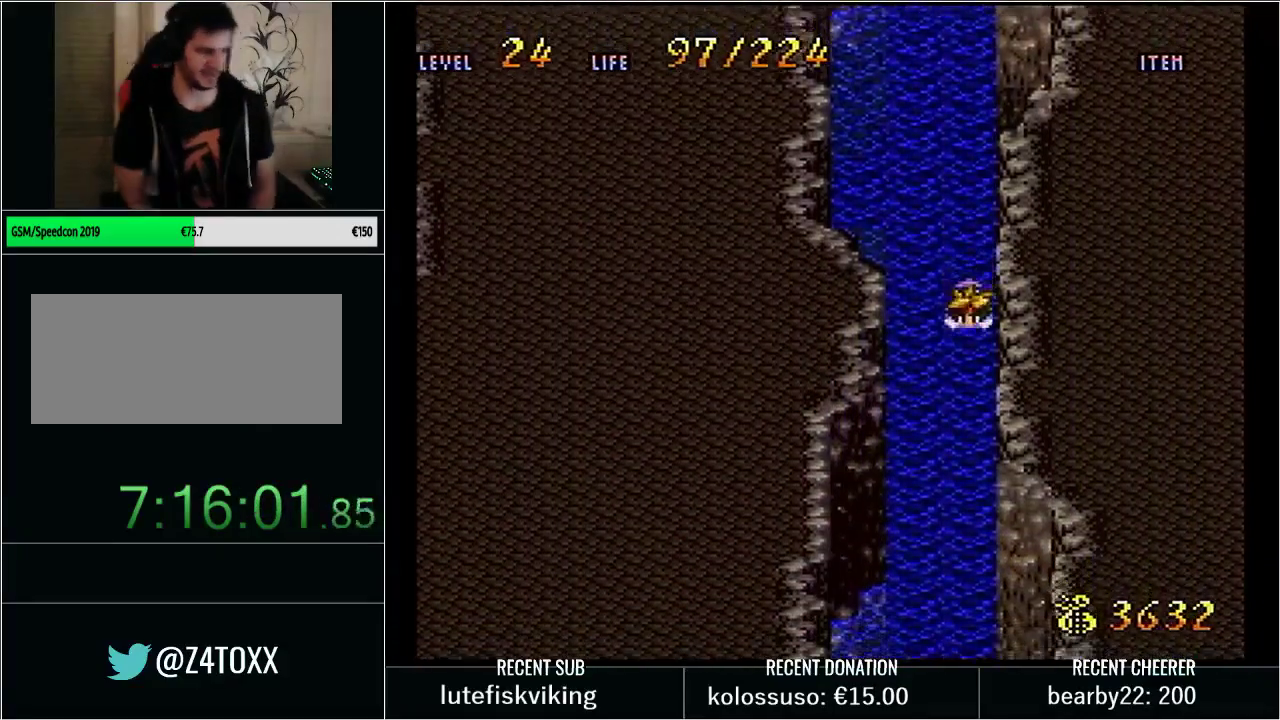
{"buttons": ["B", "DPAD_DOWN"], "events": [[33, "B", "up"], [100, "B", "down"], [233, "B", "up"], [283, "B", "down"], [383, "B", "up"], [450, "B", "down"]]}
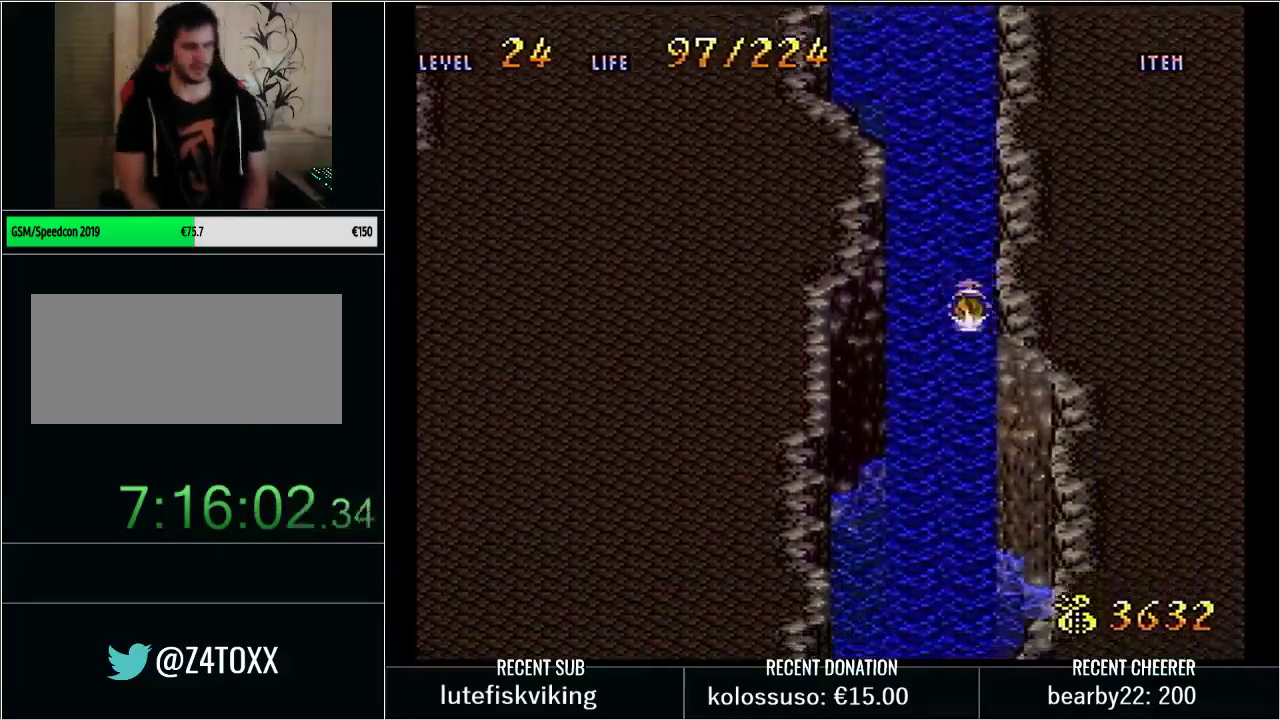
{"buttons": ["B", "DPAD_DOWN"], "events": [[33, "B", "up"], [100, "B", "down"], [200, "B", "up"], [200, "DPAD_LEFT", "down"], [300, "B", "down"], [350, "DPAD_LEFT", "up"], [383, "B", "up"], [483, "B", "down"]]}
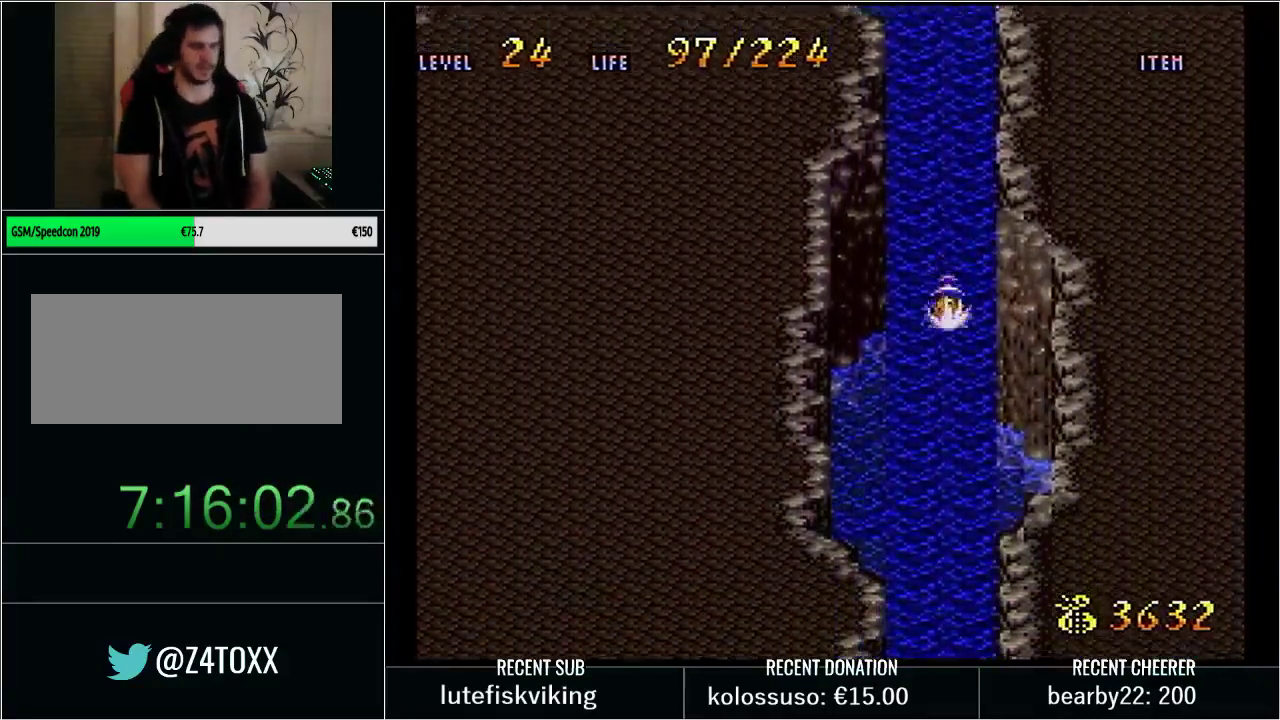
{"buttons": ["DPAD_DOWN"], "events": [[67, "B", "up"], [133, "B", "down"], [250, "B", "up"], [333, "B", "down"], [450, "B", "up"]]}
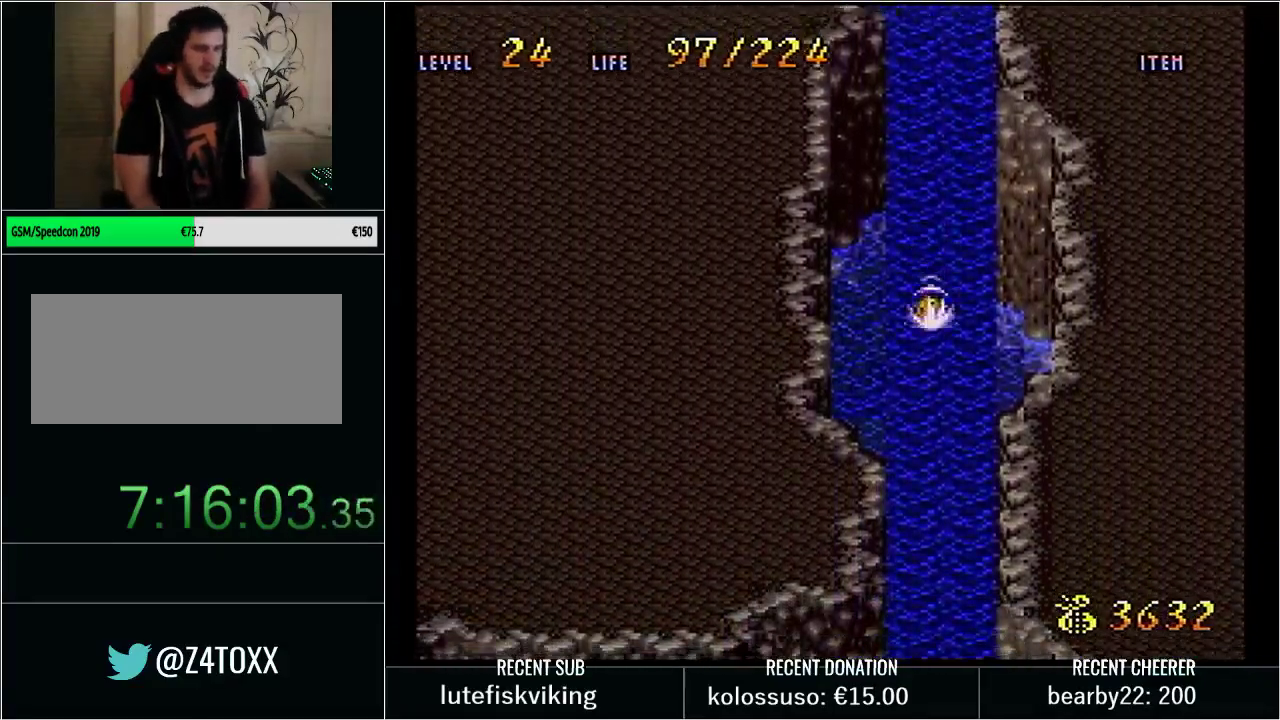
{"buttons": ["DPAD_DOWN"], "events": [[17, "B", "down"], [100, "B", "up"], [200, "B", "down"], [283, "B", "up"], [383, "B", "down"], [483, "B", "up"]]}
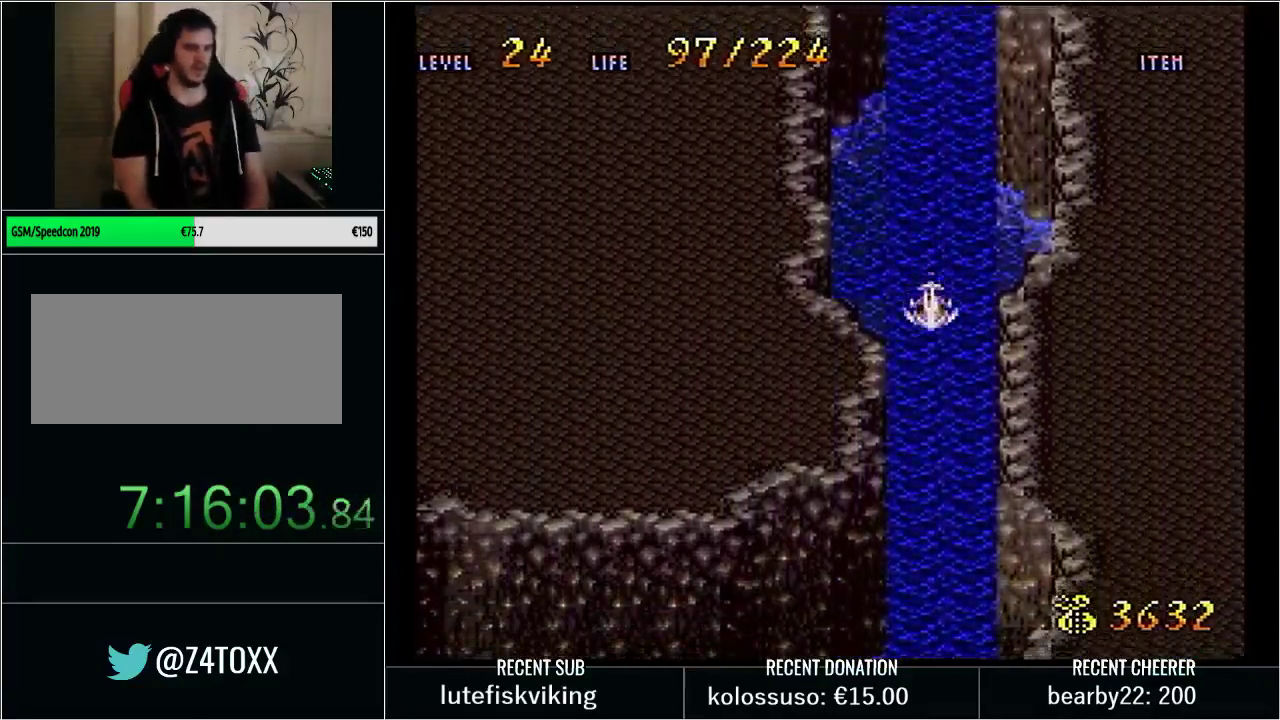
{"buttons": ["B", "DPAD_DOWN"], "events": [[50, "B", "down"], [167, "B", "up"], [267, "B", "down"], [350, "B", "up"], [417, "B", "down"]]}
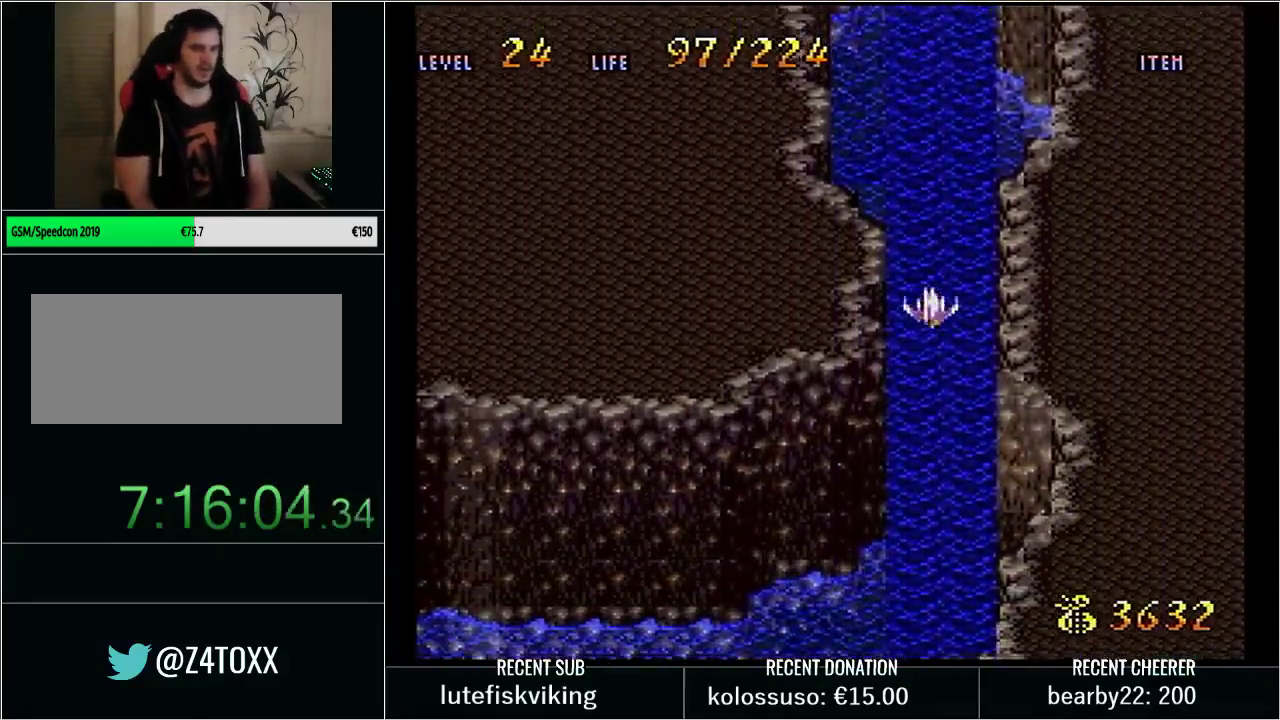
{"buttons": ["DPAD_DOWN", "DPAD_LEFT"], "events": [[67, "B", "up"], [133, "B", "down"], [167, "DPAD_LEFT", "down"], [267, "B", "up"], [333, "B", "down"], [450, "B", "up"]]}
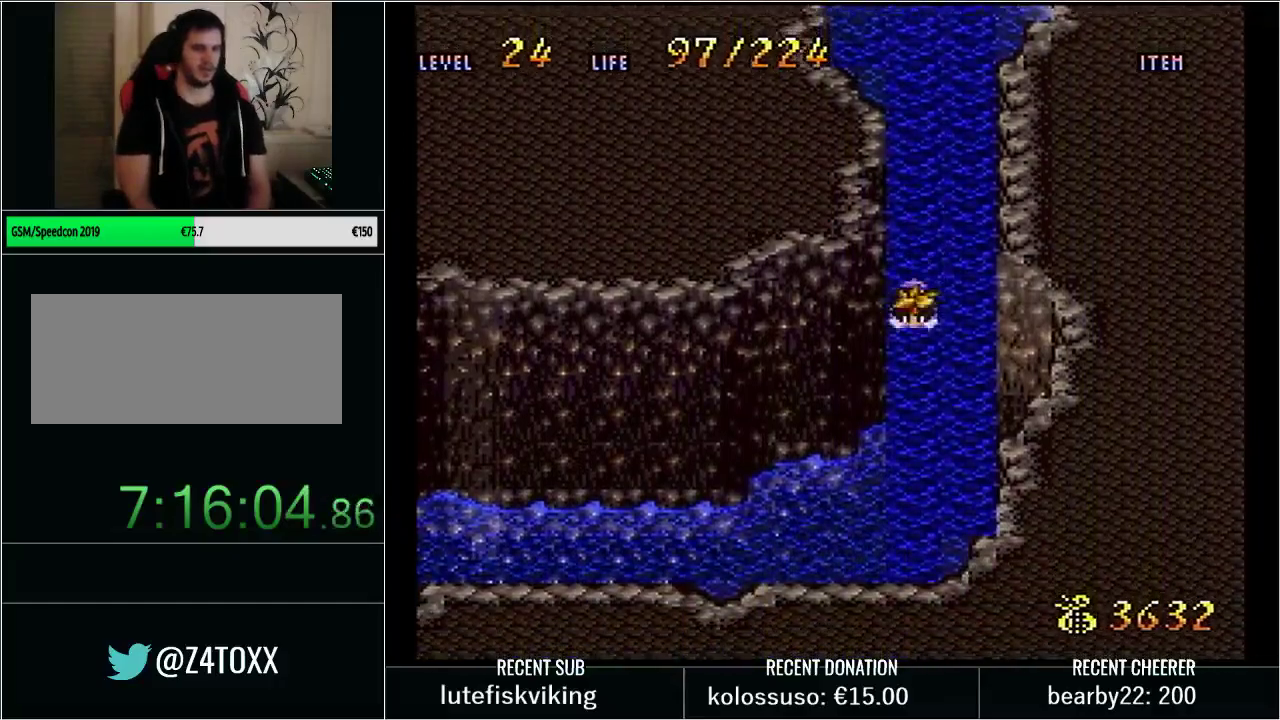
{"buttons": ["B", "DPAD_DOWN", "DPAD_LEFT"], "events": [[50, "B", "down"], [133, "B", "up"], [200, "B", "down"], [350, "B", "up"], [417, "B", "down"]]}
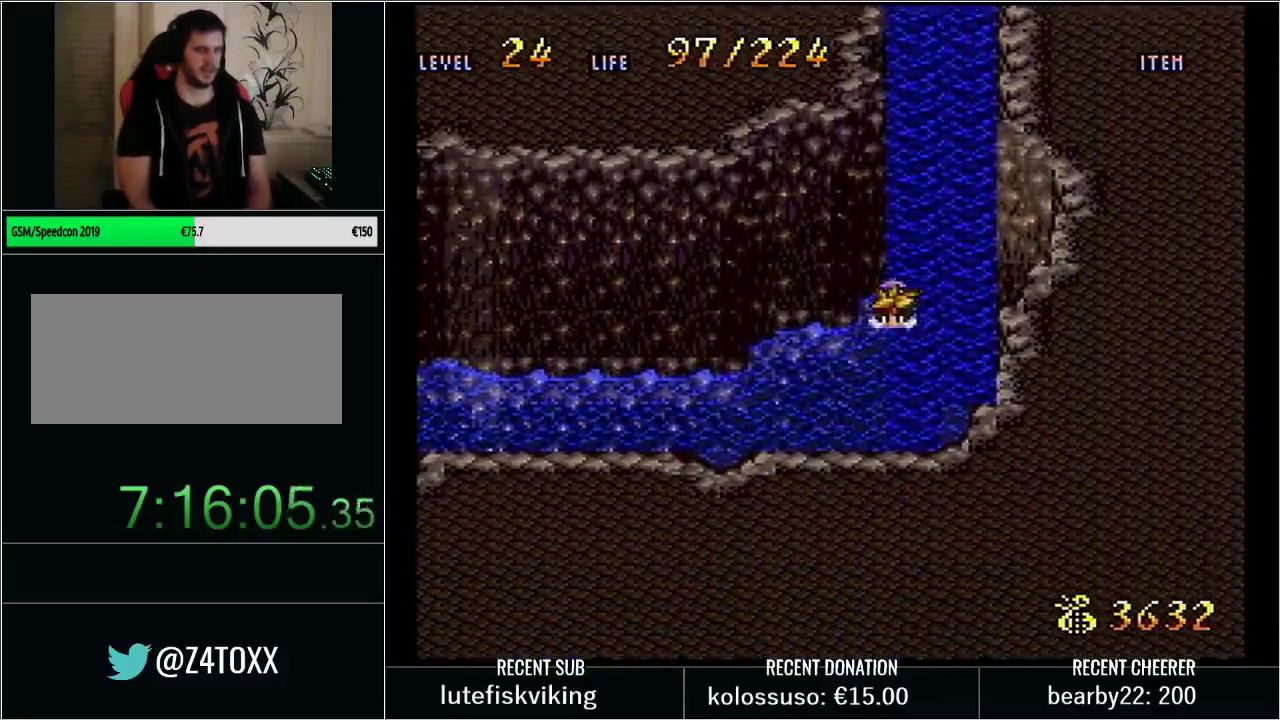
{"buttons": ["DPAD_LEFT"], "events": [[33, "B", "up"], [117, "B", "down"], [167, "DPAD_DOWN", "up"], [233, "B", "up"], [300, "B", "down"], [417, "B", "up"]]}
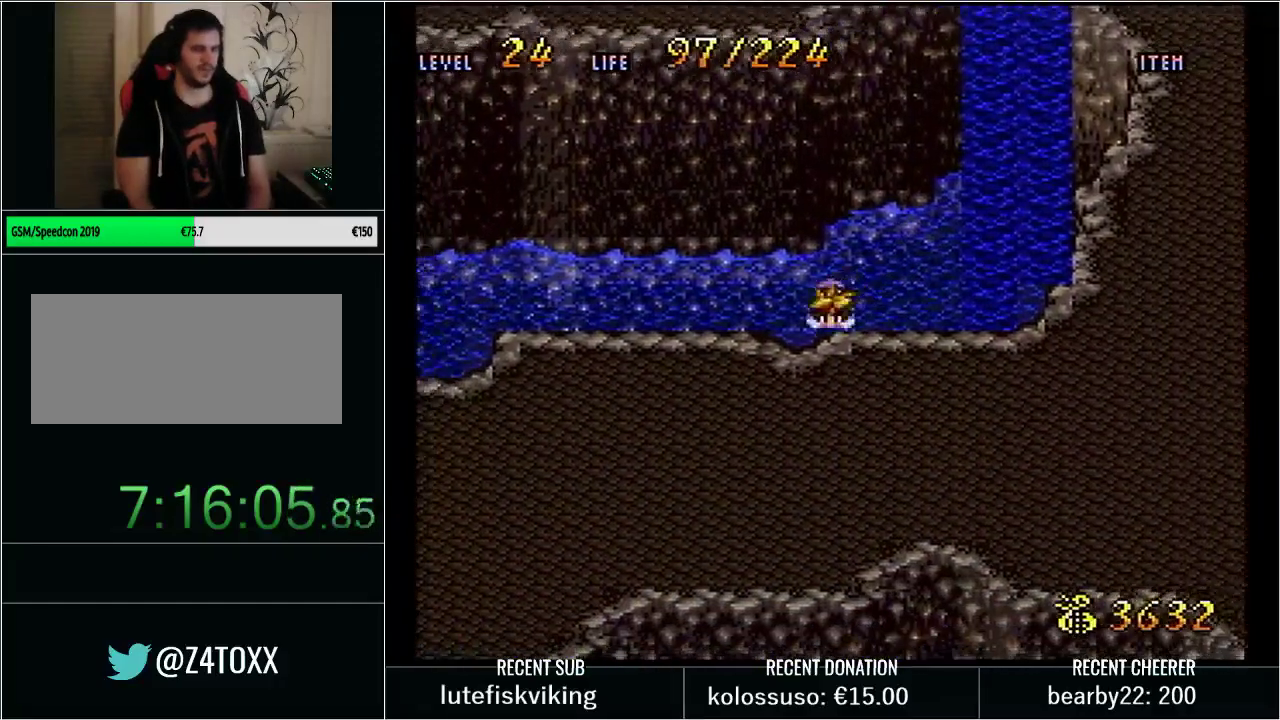
{"buttons": ["DPAD_LEFT"], "events": [[17, "B", "down"], [100, "B", "up"], [167, "B", "down"], [283, "B", "up"]]}